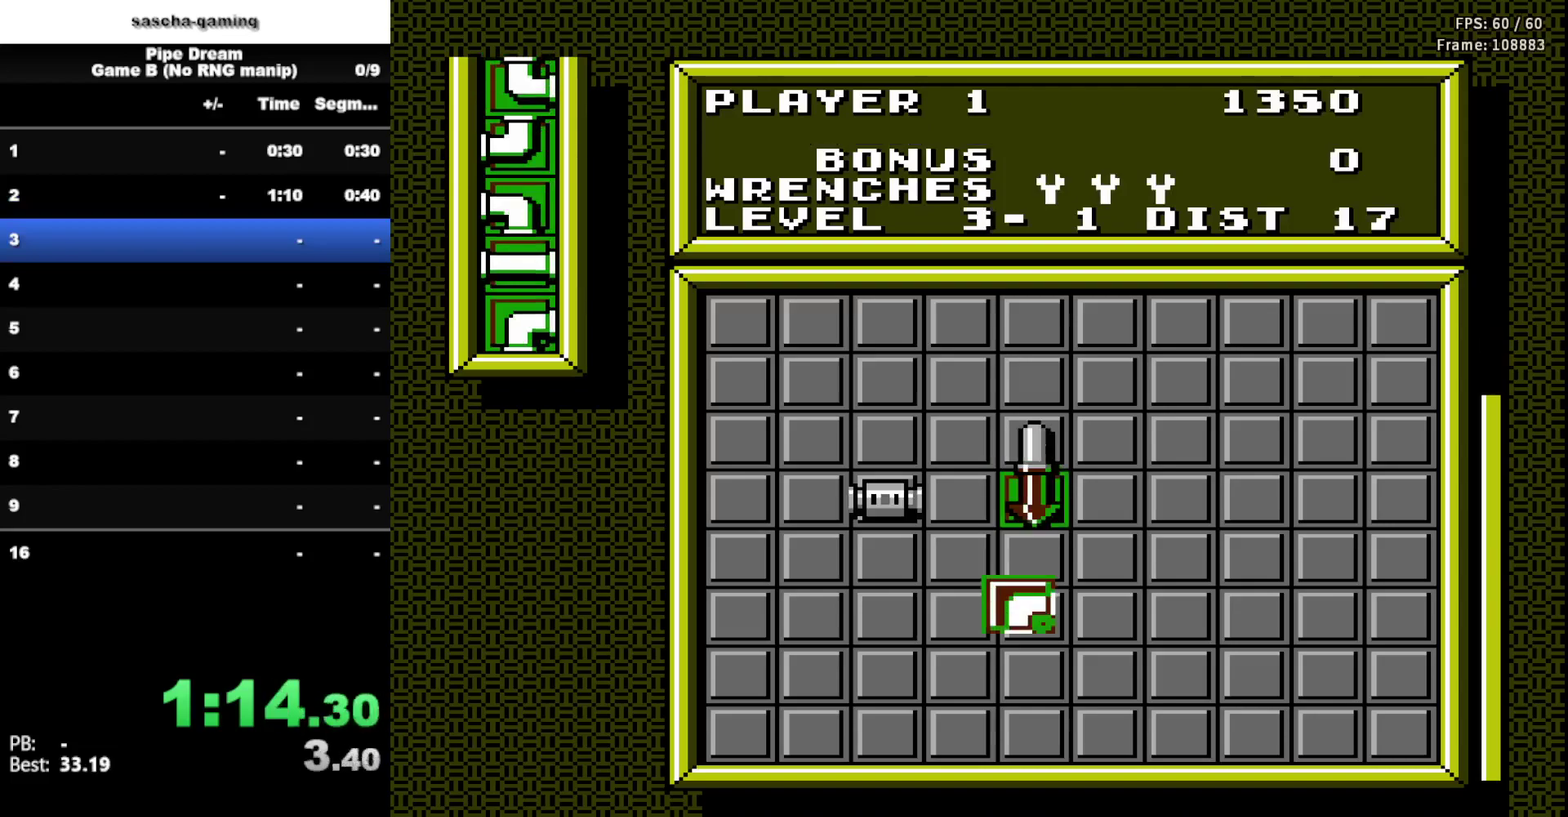
Gameplay with a controller (Nintendo layout); each line is a JSON object with the inputs held at the frame after it. "events" lists button and stick changes between this image and that frame as [ms after this image, input, new state], when the widget could be followed in between. Not read: L3 R3.
{"buttons": ["DPAD_LEFT"], "events": [[250, "DPAD_LEFT", "down"], [367, "DPAD_LEFT", "up"], [467, "DPAD_LEFT", "down"]]}
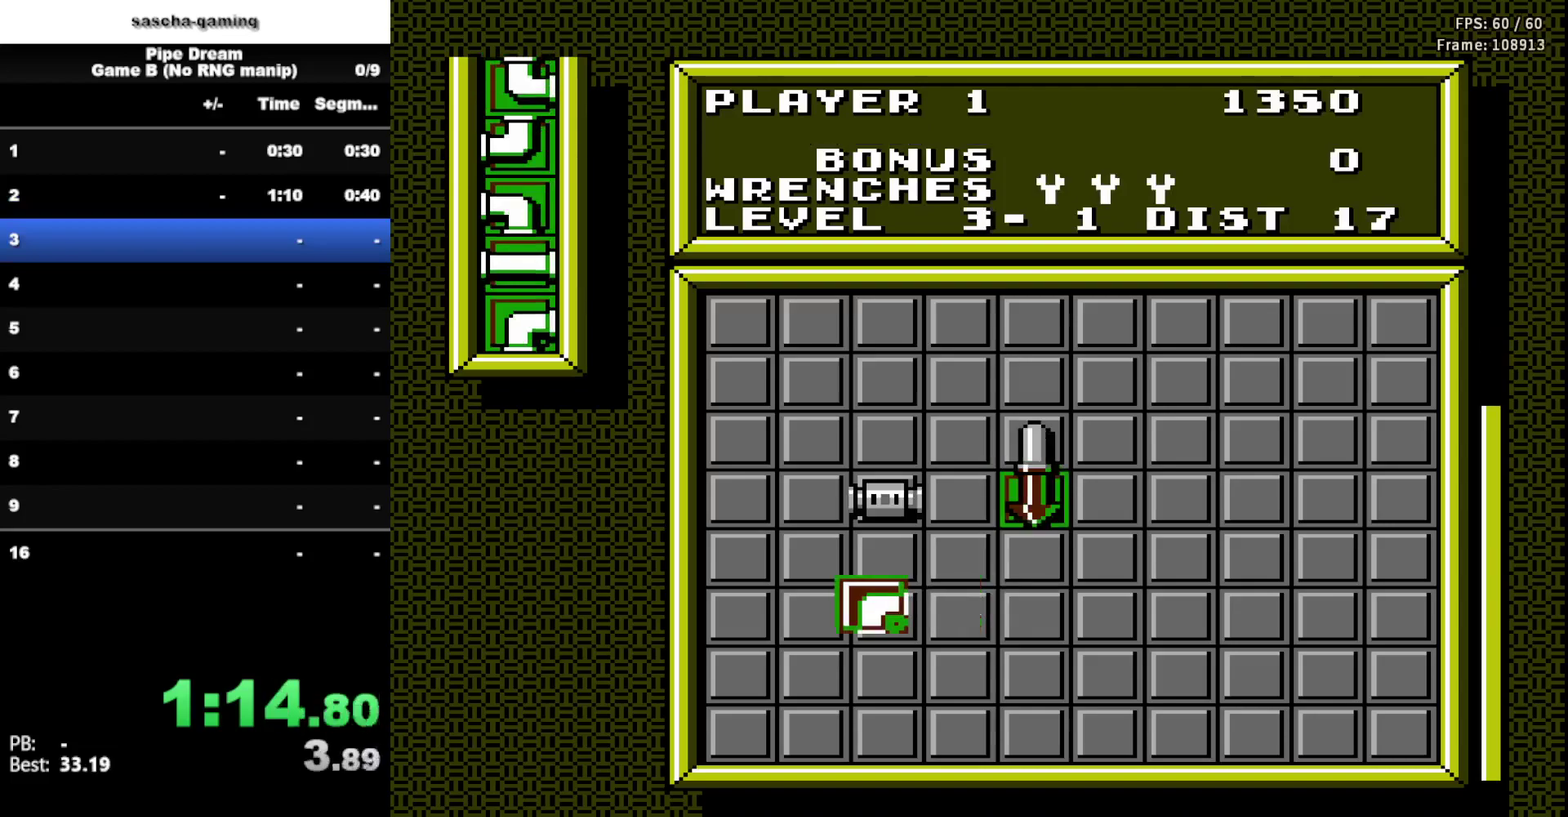
{"buttons": [], "events": [[100, "DPAD_LEFT", "up"], [217, "DPAD_LEFT", "down"], [317, "DPAD_LEFT", "up"], [383, "DPAD_UP", "down"], [500, "DPAD_UP", "up"]]}
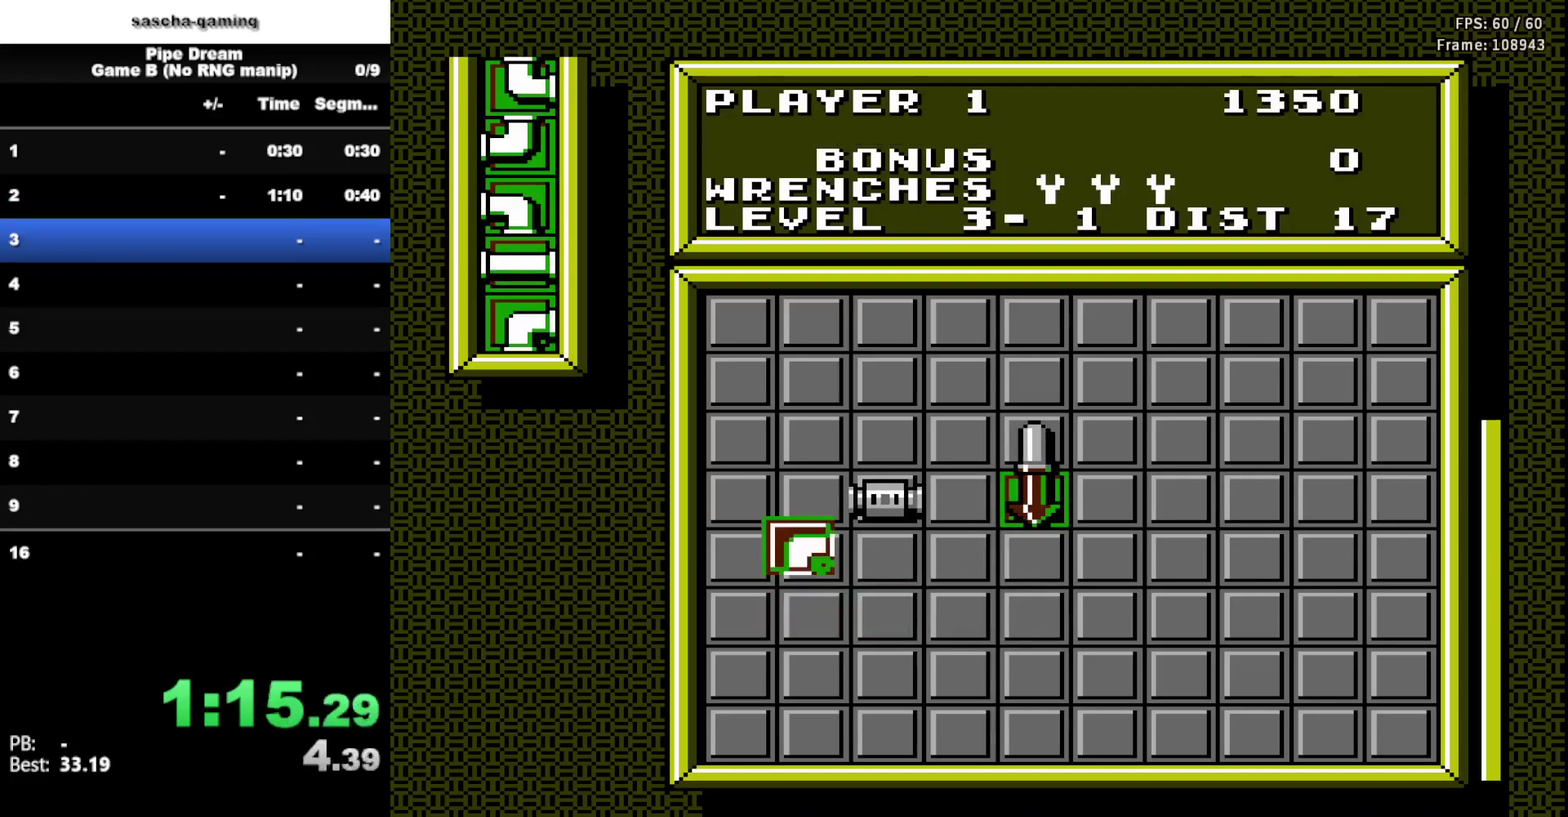
{"buttons": [], "events": [[167, "DPAD_UP", "down"], [283, "A", "down"], [283, "DPAD_UP", "up"], [450, "A", "up"]]}
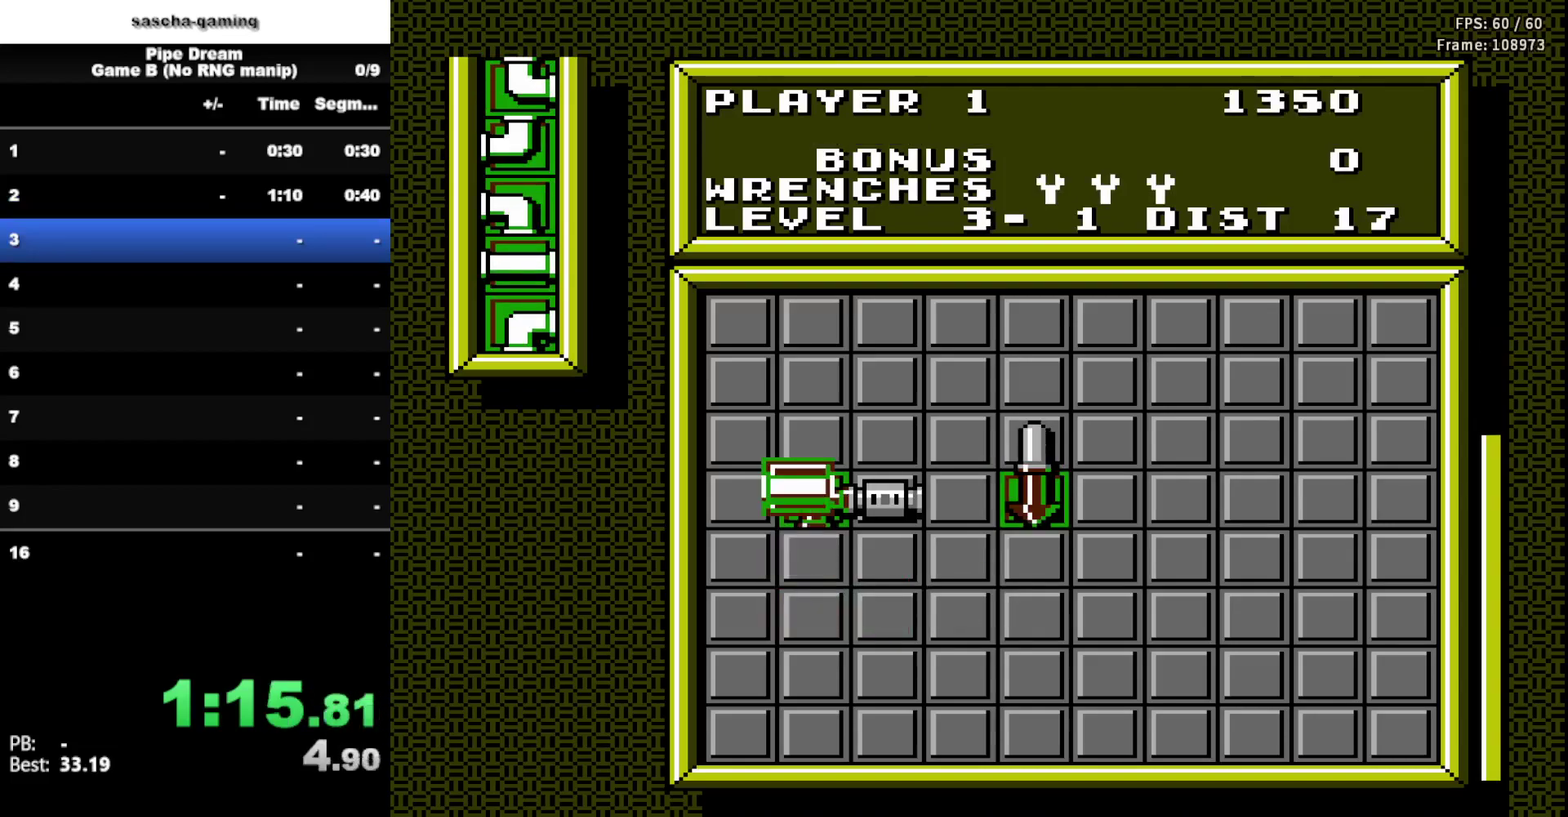
{"buttons": ["DPAD_RIGHT"], "events": [[167, "DPAD_RIGHT", "down"], [283, "DPAD_RIGHT", "up"], [383, "DPAD_RIGHT", "down"]]}
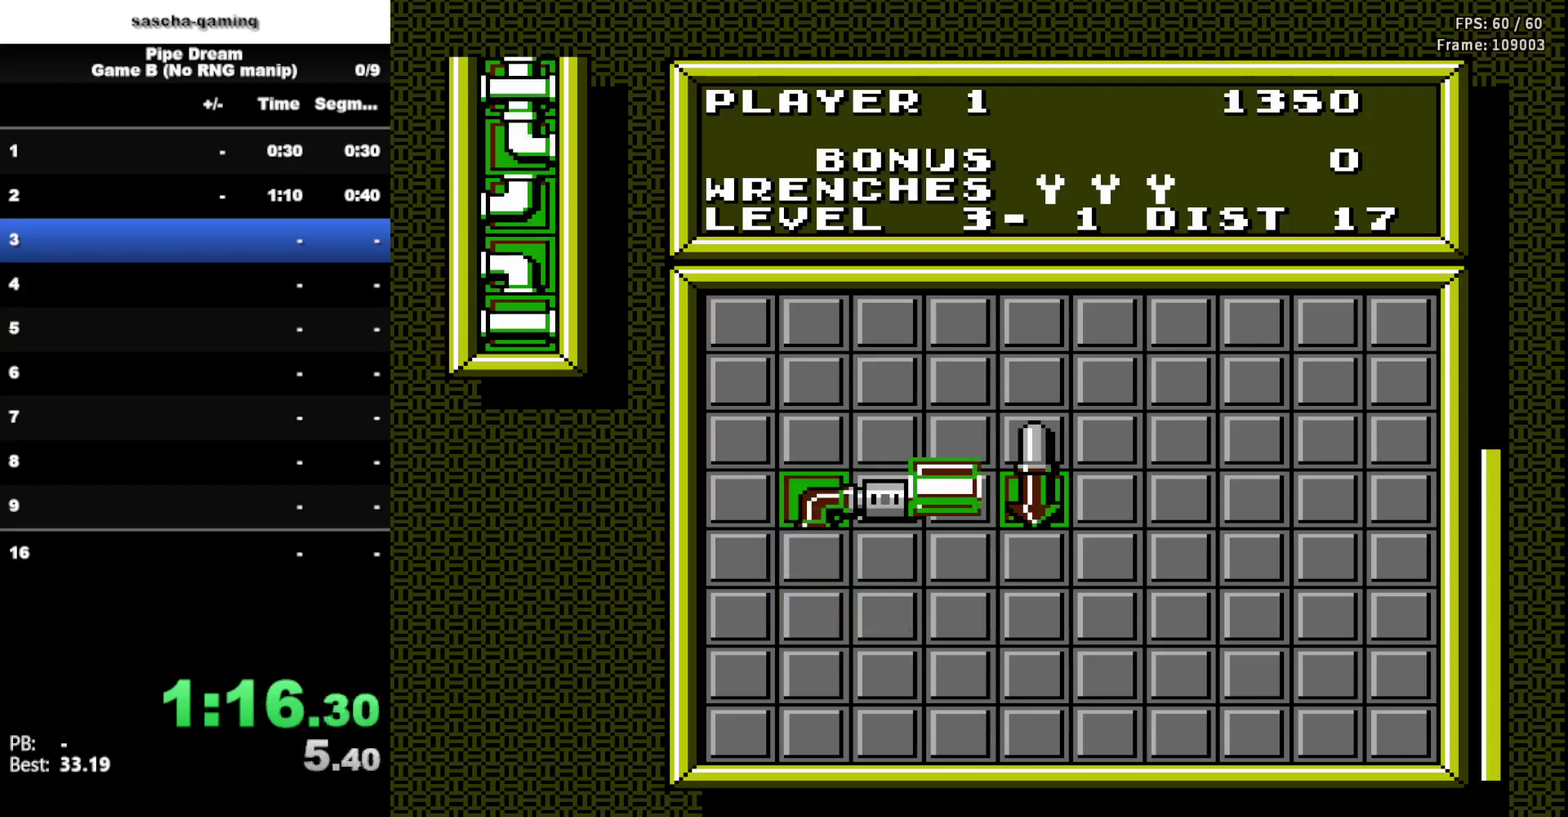
{"buttons": ["DPAD_RIGHT"], "events": [[17, "DPAD_RIGHT", "up"], [83, "DPAD_RIGHT", "down"], [233, "DPAD_RIGHT", "up"], [433, "DPAD_RIGHT", "down"]]}
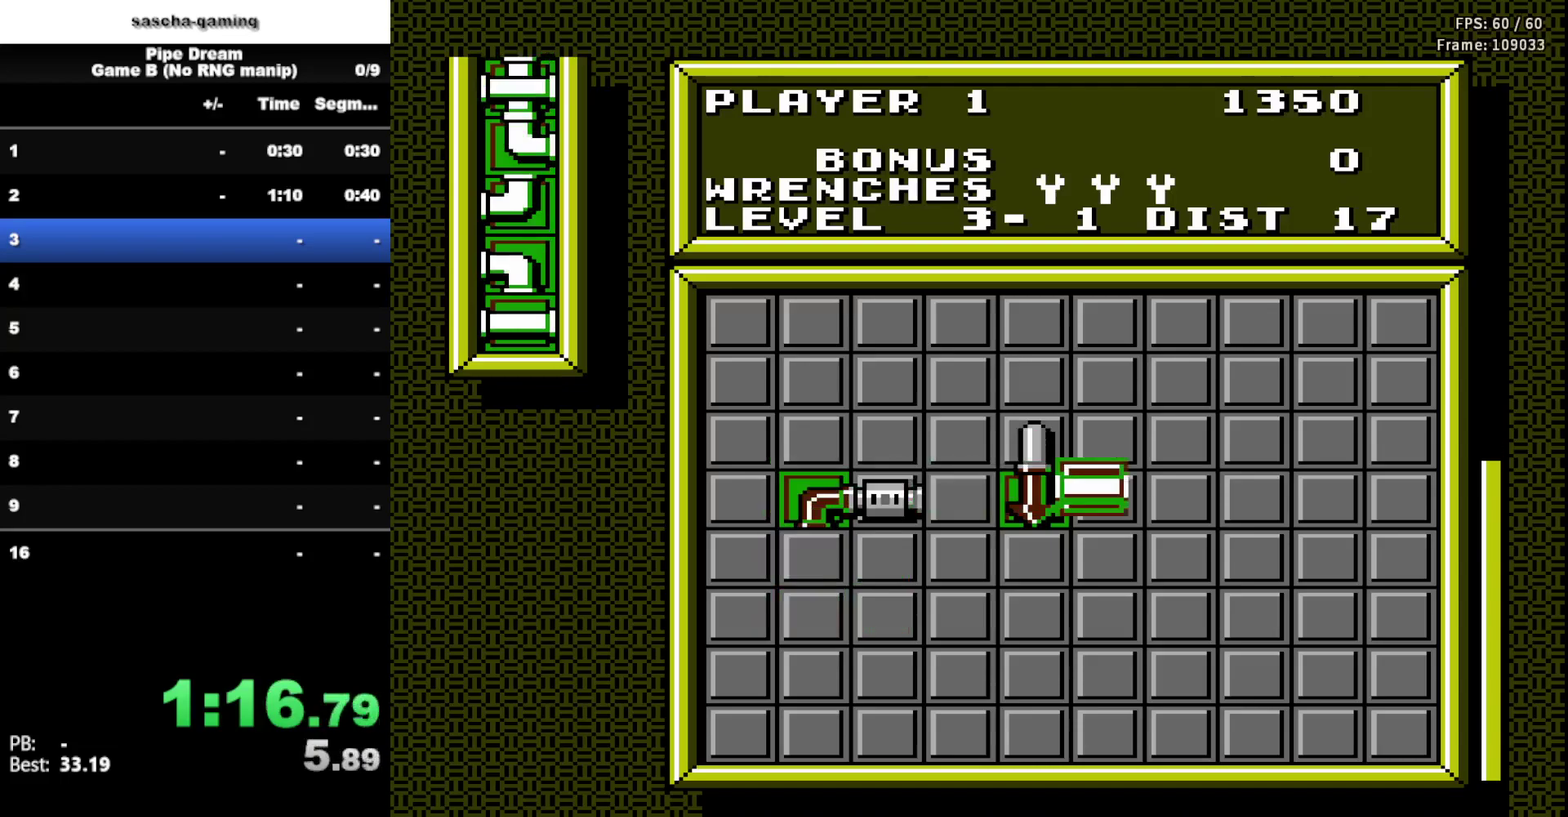
{"buttons": ["A"], "events": [[67, "DPAD_RIGHT", "up"], [167, "DPAD_DOWN", "down"], [317, "DPAD_DOWN", "up"], [400, "A", "down"]]}
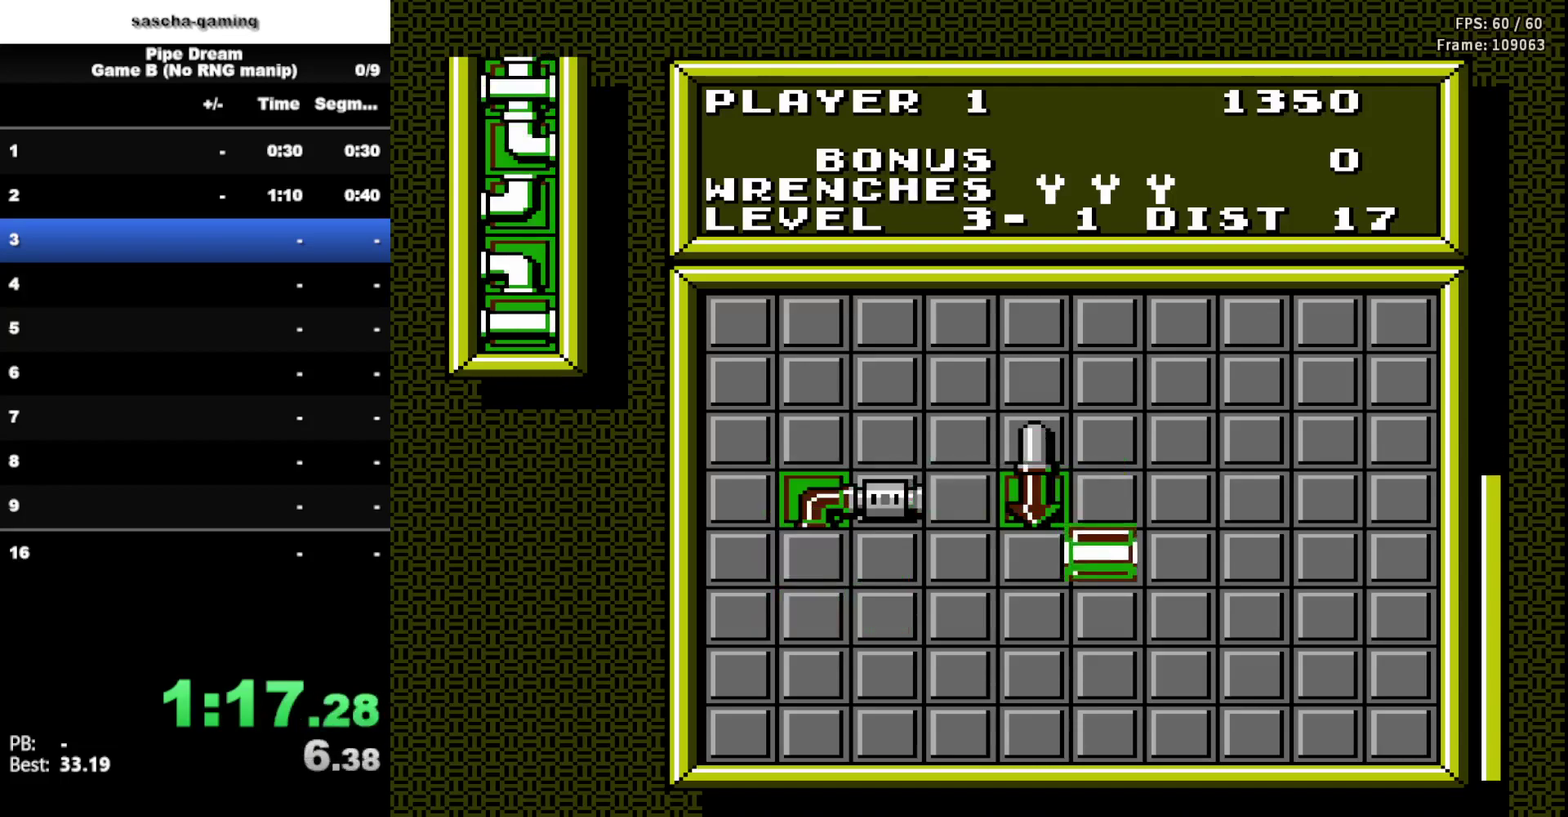
{"buttons": ["DPAD_RIGHT"], "events": [[67, "A", "up"], [433, "DPAD_RIGHT", "down"]]}
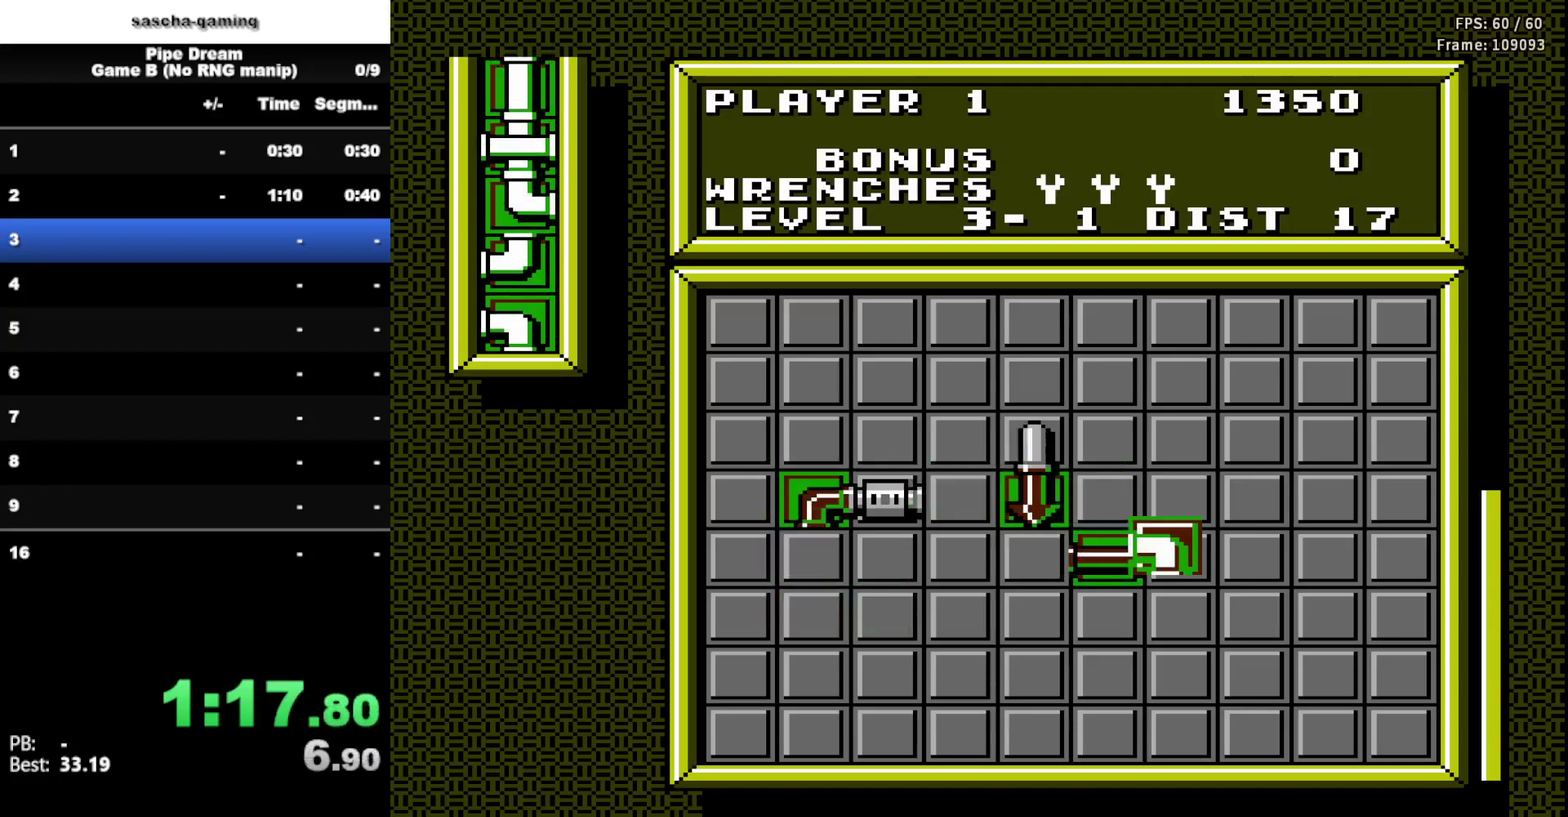
{"buttons": [], "events": [[67, "DPAD_RIGHT", "up"], [150, "A", "down"], [350, "A", "up"]]}
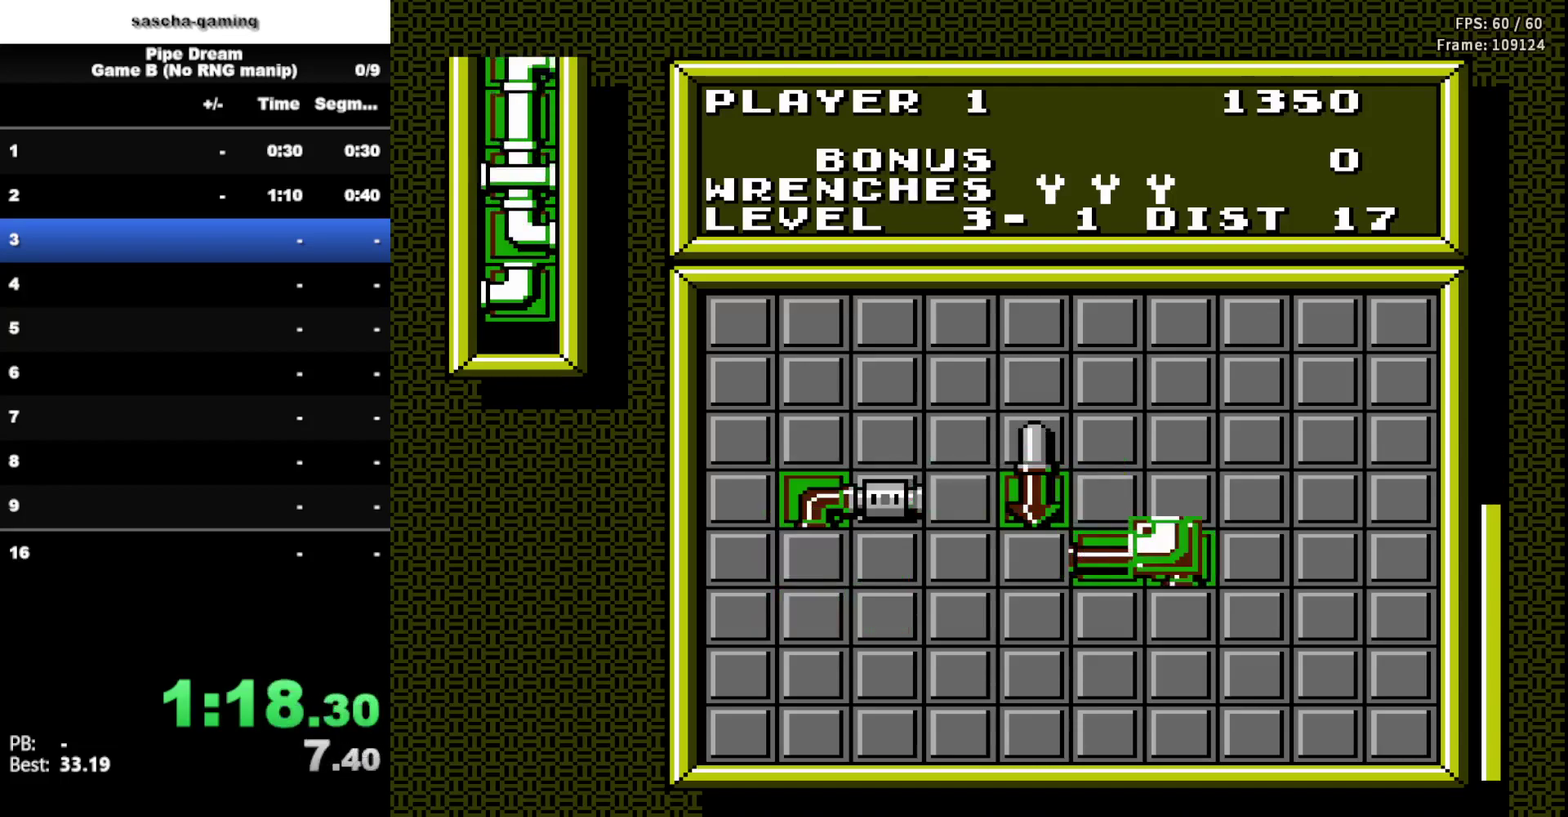
{"buttons": [], "events": [[300, "DPAD_DOWN", "down"], [450, "DPAD_DOWN", "up"]]}
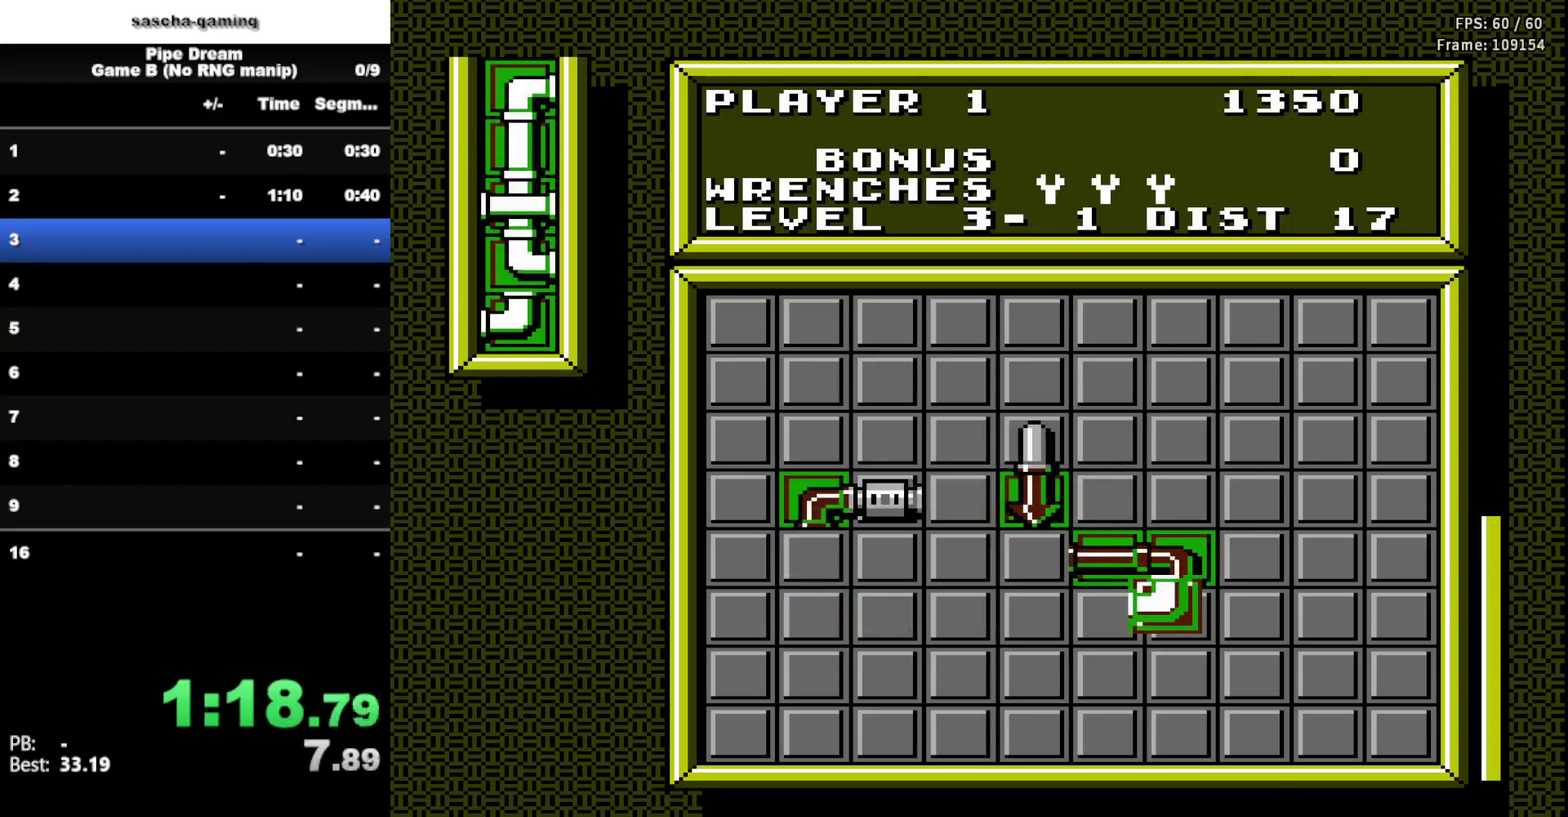
{"buttons": [], "events": []}
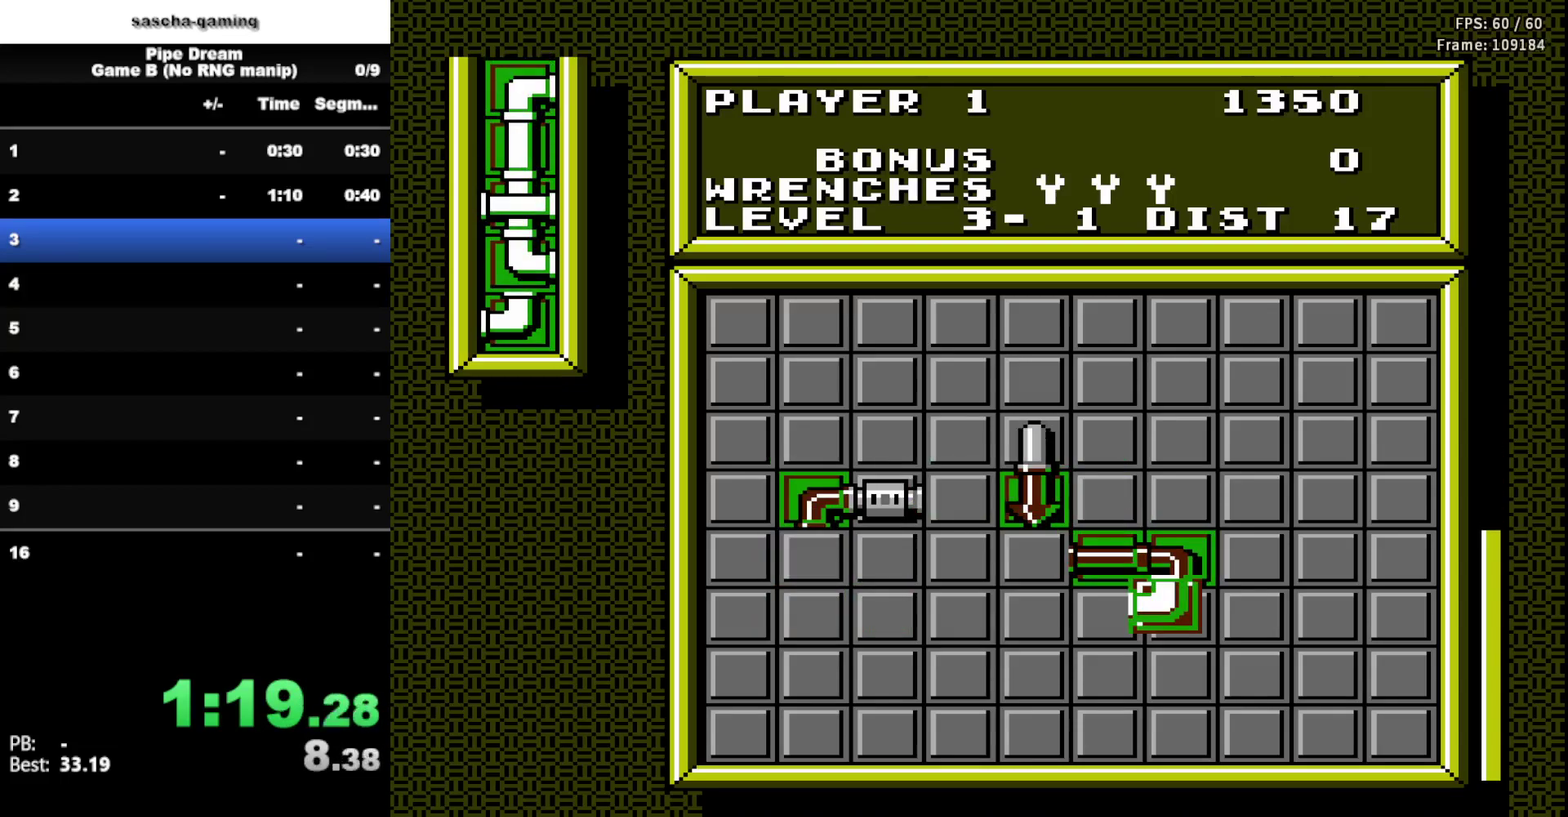
{"buttons": [], "events": [[83, "A", "down"], [233, "A", "up"]]}
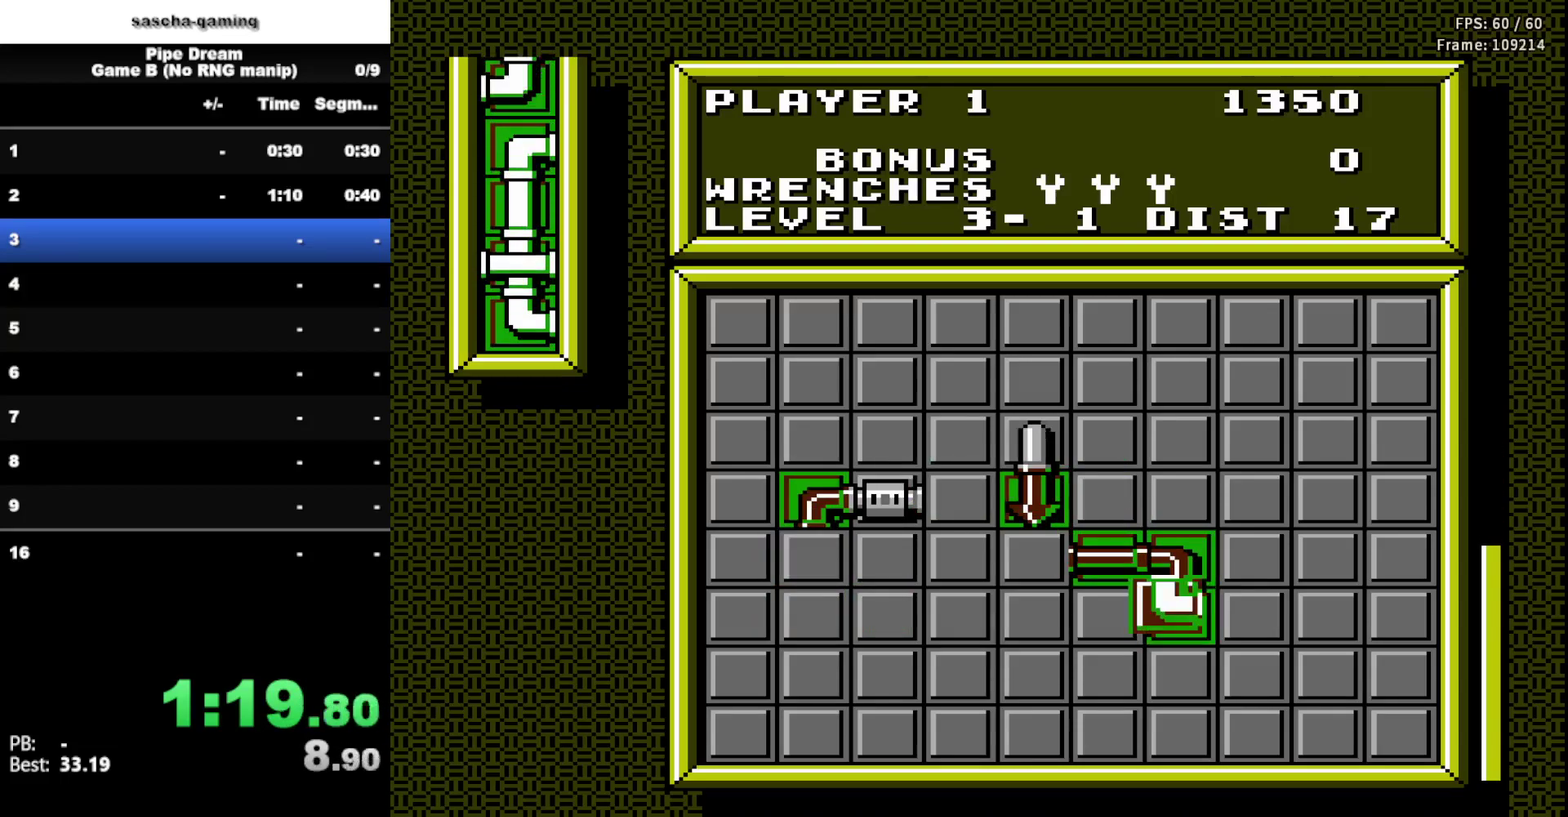
{"buttons": [], "events": [[367, "DPAD_LEFT", "down"], [467, "DPAD_LEFT", "up"]]}
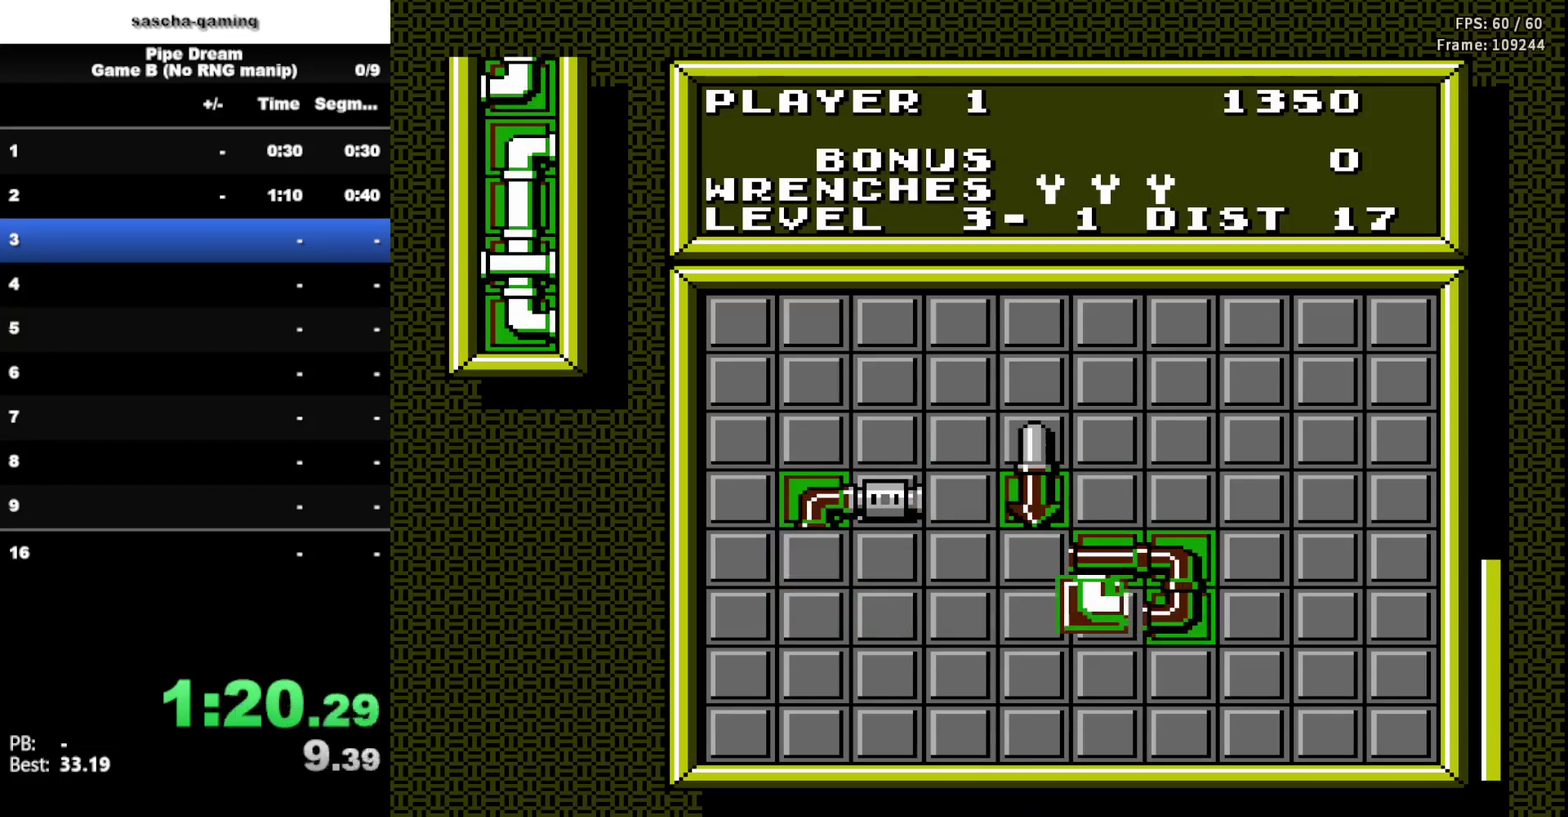
{"buttons": ["DPAD_UP"], "events": [[183, "DPAD_LEFT", "down"], [283, "DPAD_LEFT", "up"], [400, "DPAD_UP", "down"]]}
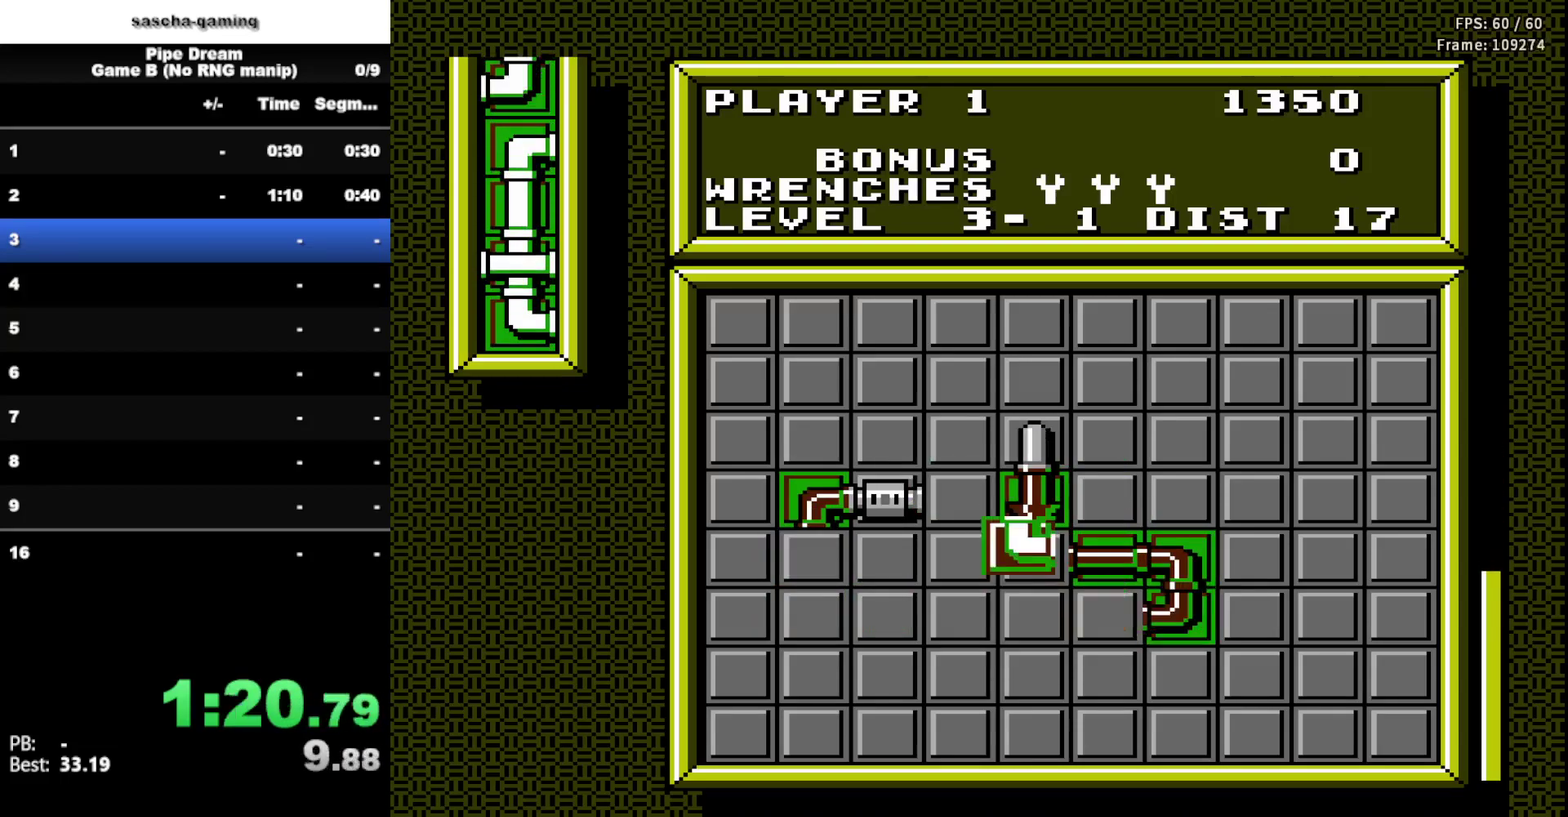
{"buttons": [], "events": [[33, "A", "down"], [33, "DPAD_UP", "up"], [183, "A", "up"]]}
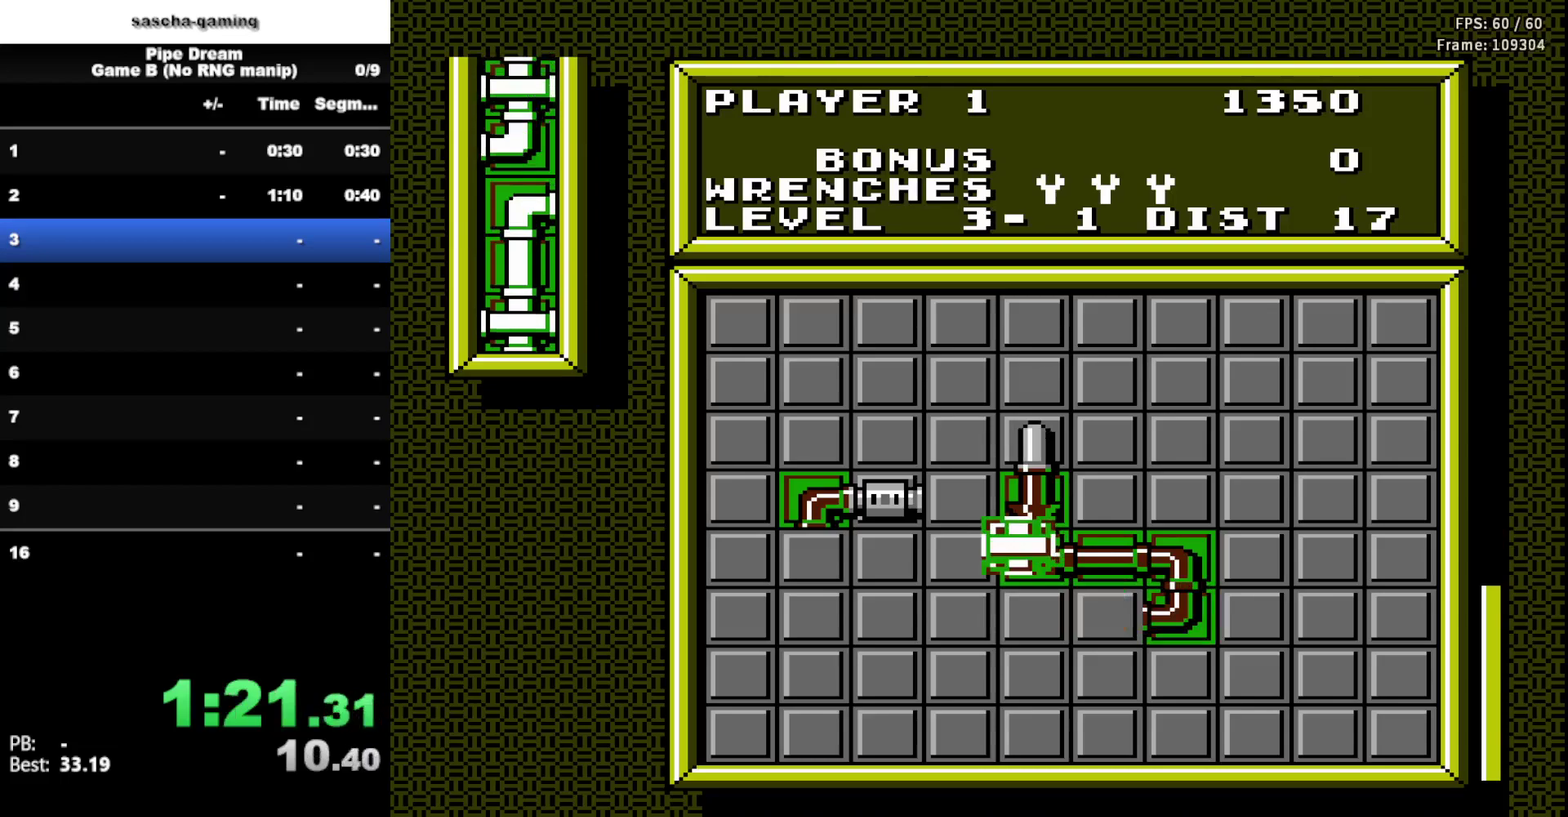
{"buttons": ["A"], "events": [[117, "DPAD_RIGHT", "down"], [217, "DPAD_RIGHT", "up"], [333, "DPAD_DOWN", "down"], [467, "A", "down"], [483, "DPAD_DOWN", "up"]]}
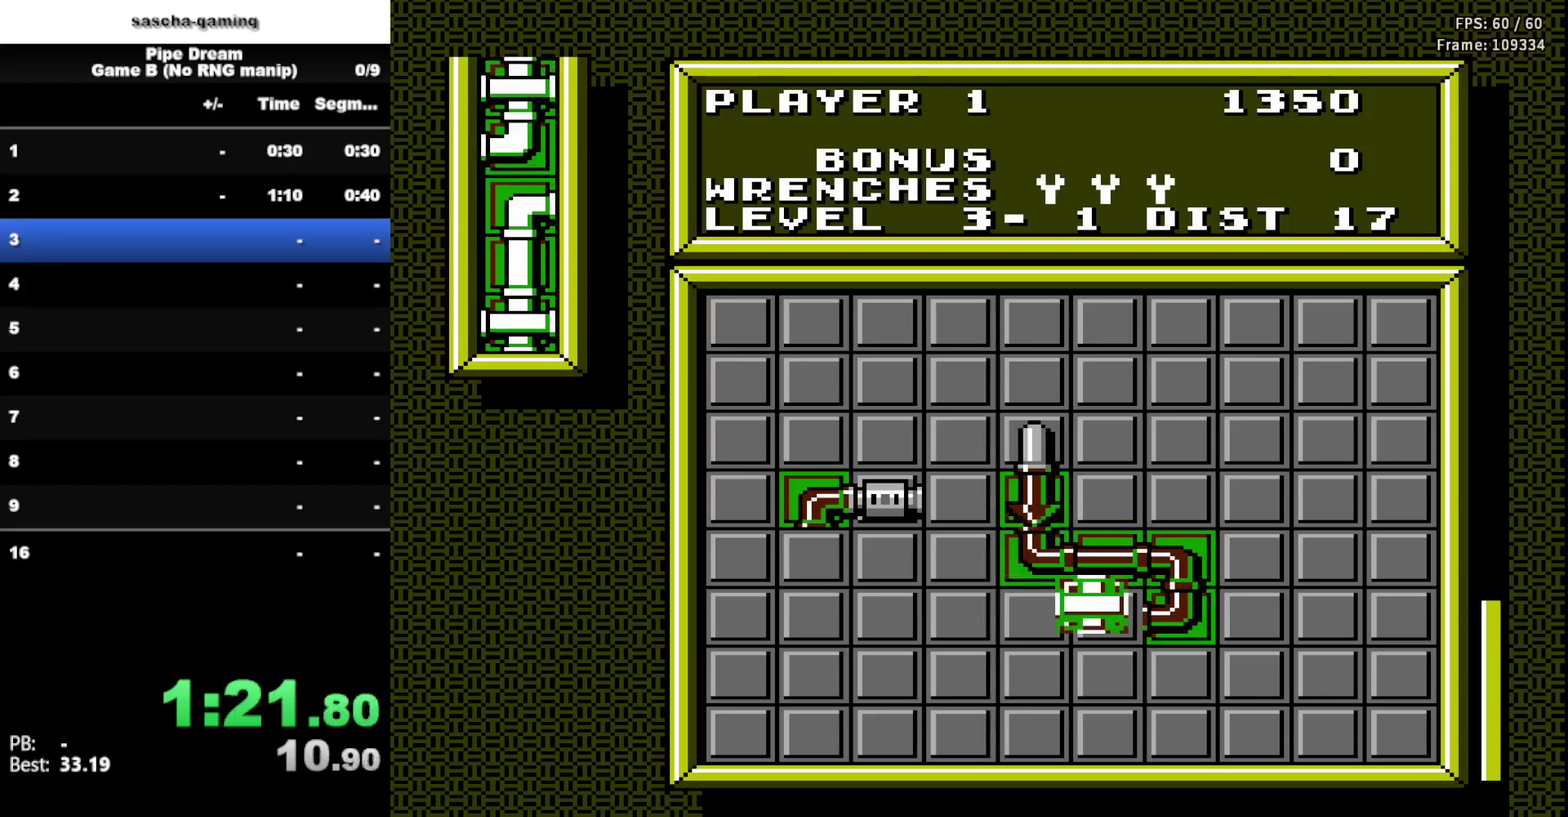
{"buttons": [], "events": [[133, "A", "up"]]}
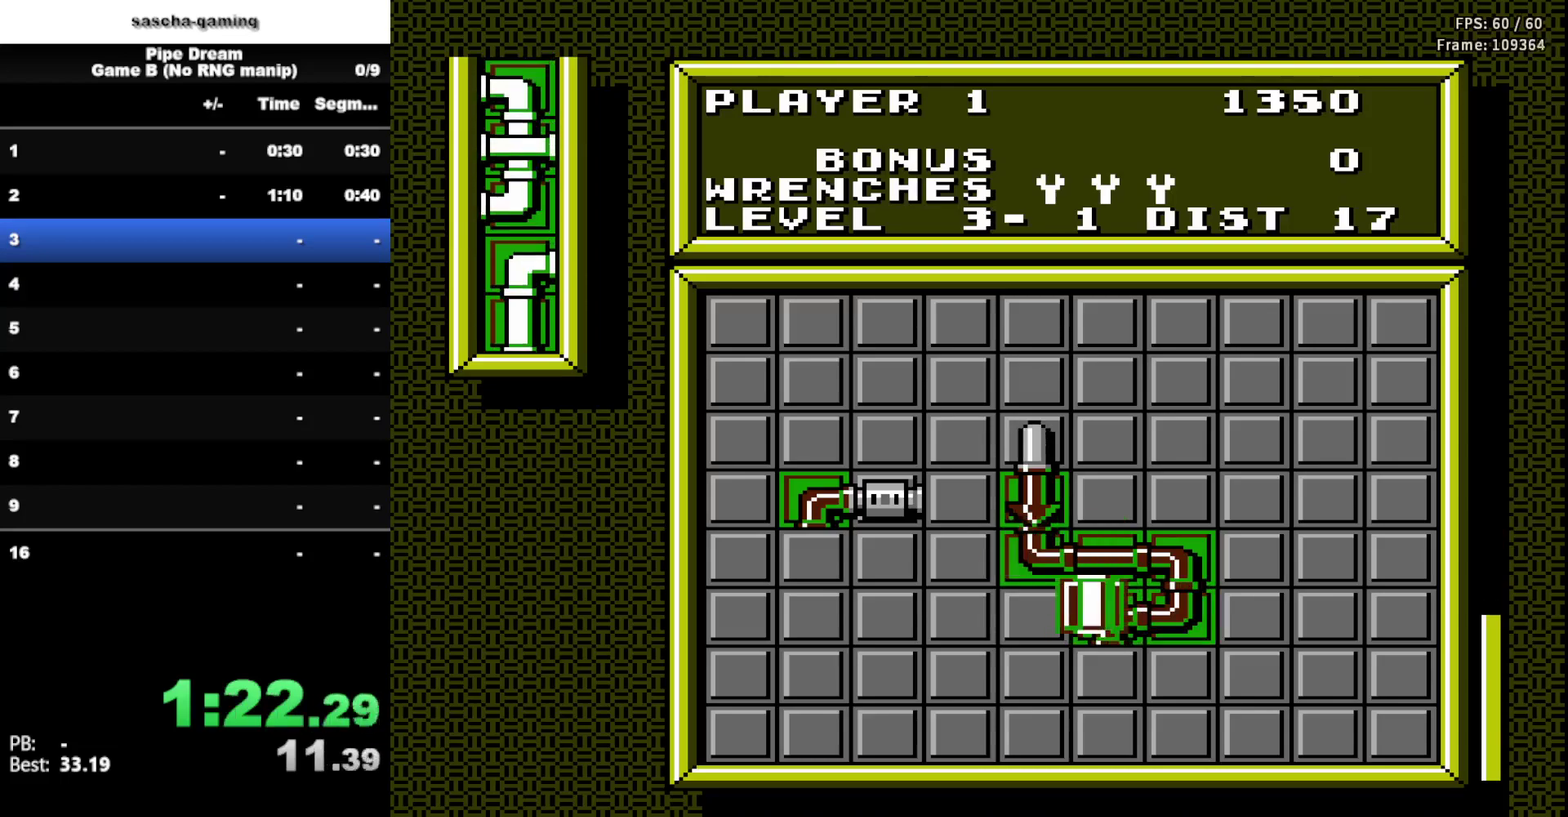
{"buttons": ["DPAD_DOWN"], "events": [[217, "DPAD_LEFT", "down"], [300, "DPAD_LEFT", "up"], [450, "DPAD_DOWN", "down"]]}
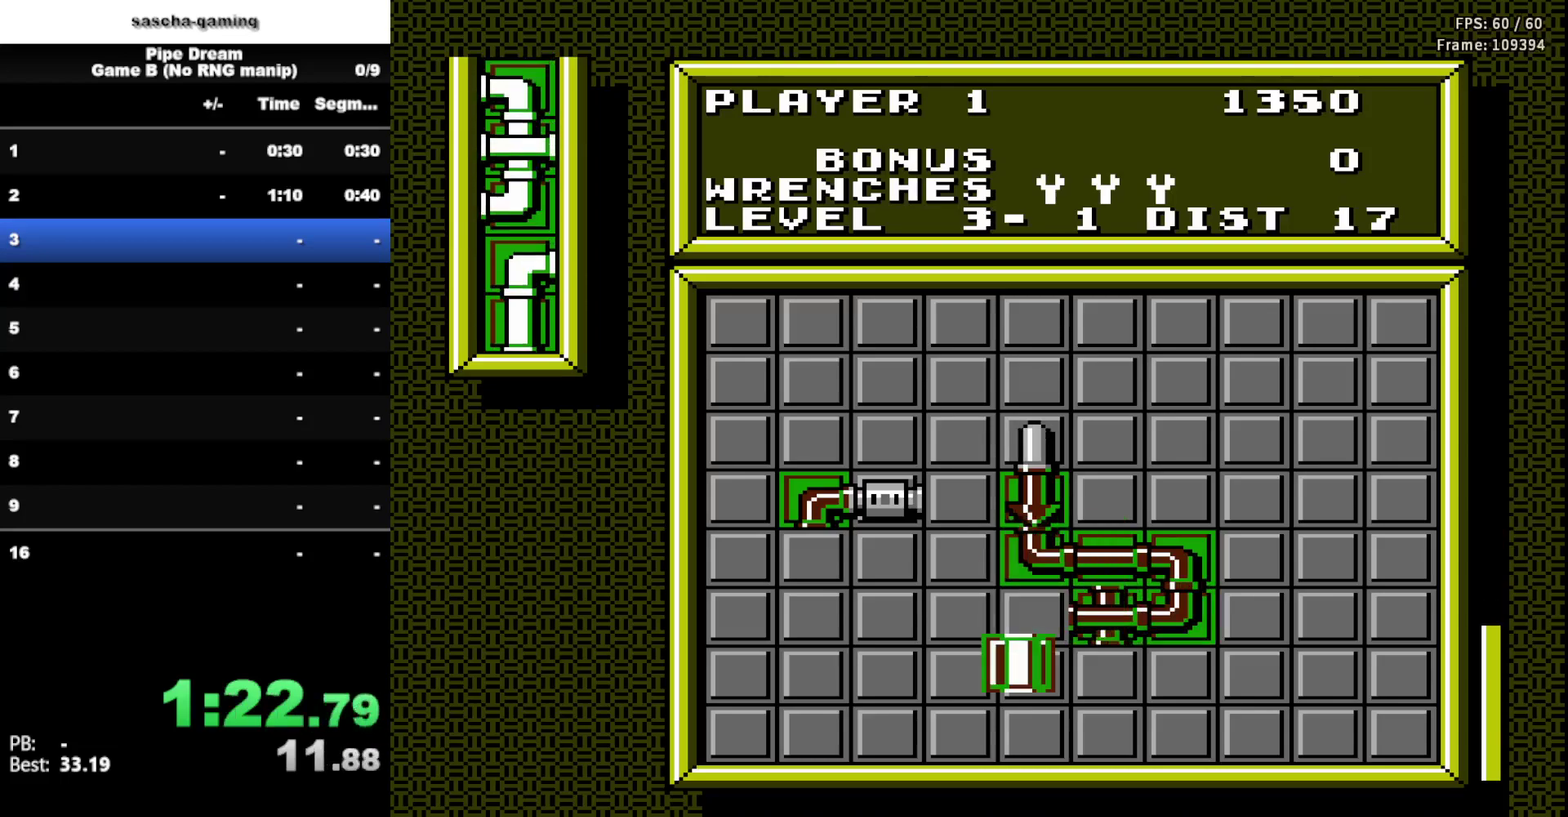
{"buttons": ["A"], "events": [[83, "DPAD_DOWN", "up"], [350, "A", "down"]]}
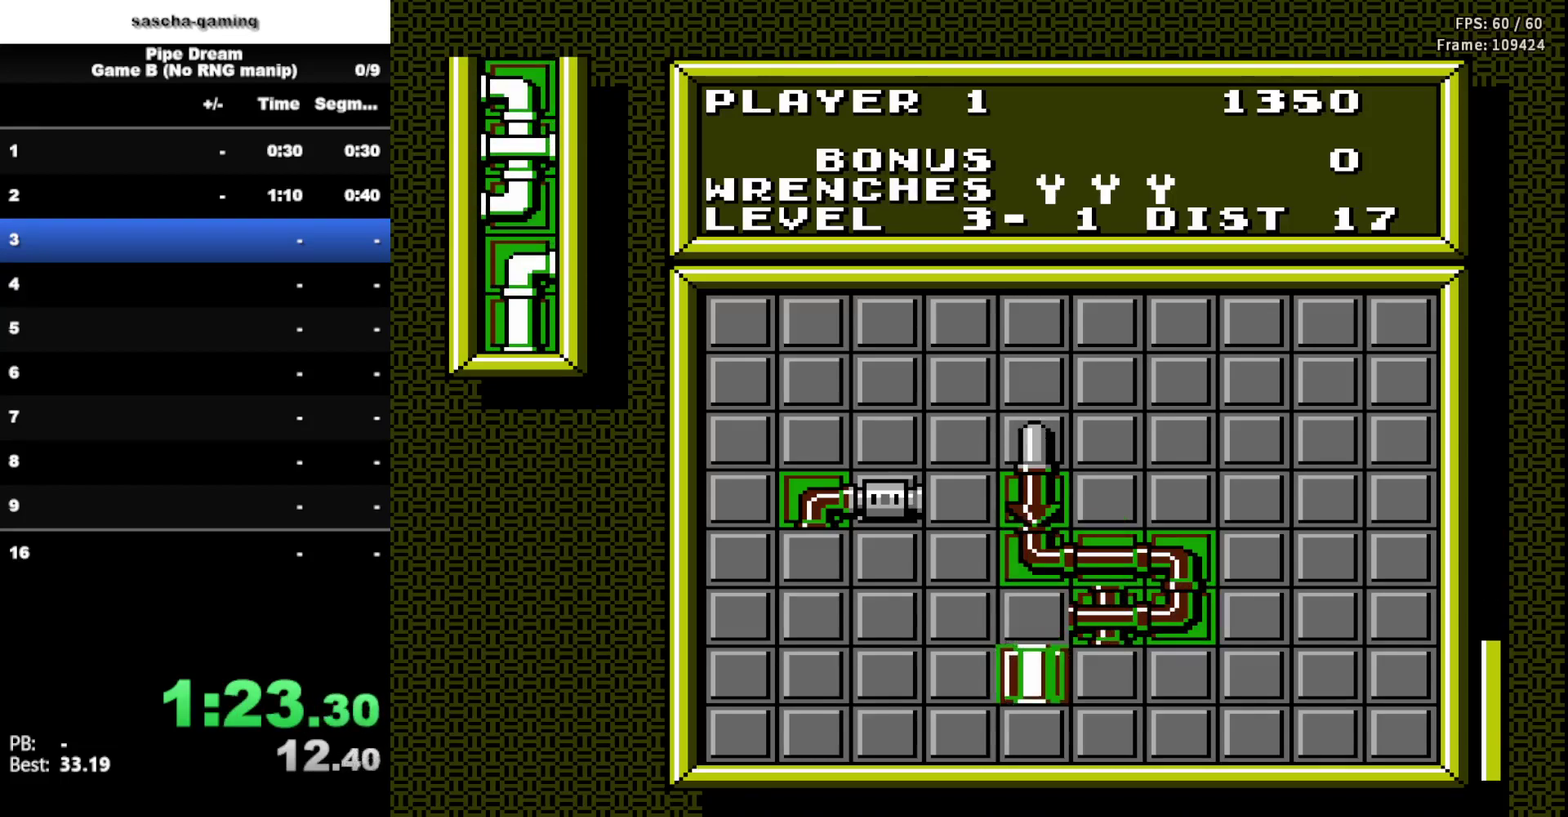
{"buttons": ["A"], "events": [[17, "A", "up"], [317, "DPAD_UP", "down"], [433, "DPAD_UP", "up"], [450, "A", "down"]]}
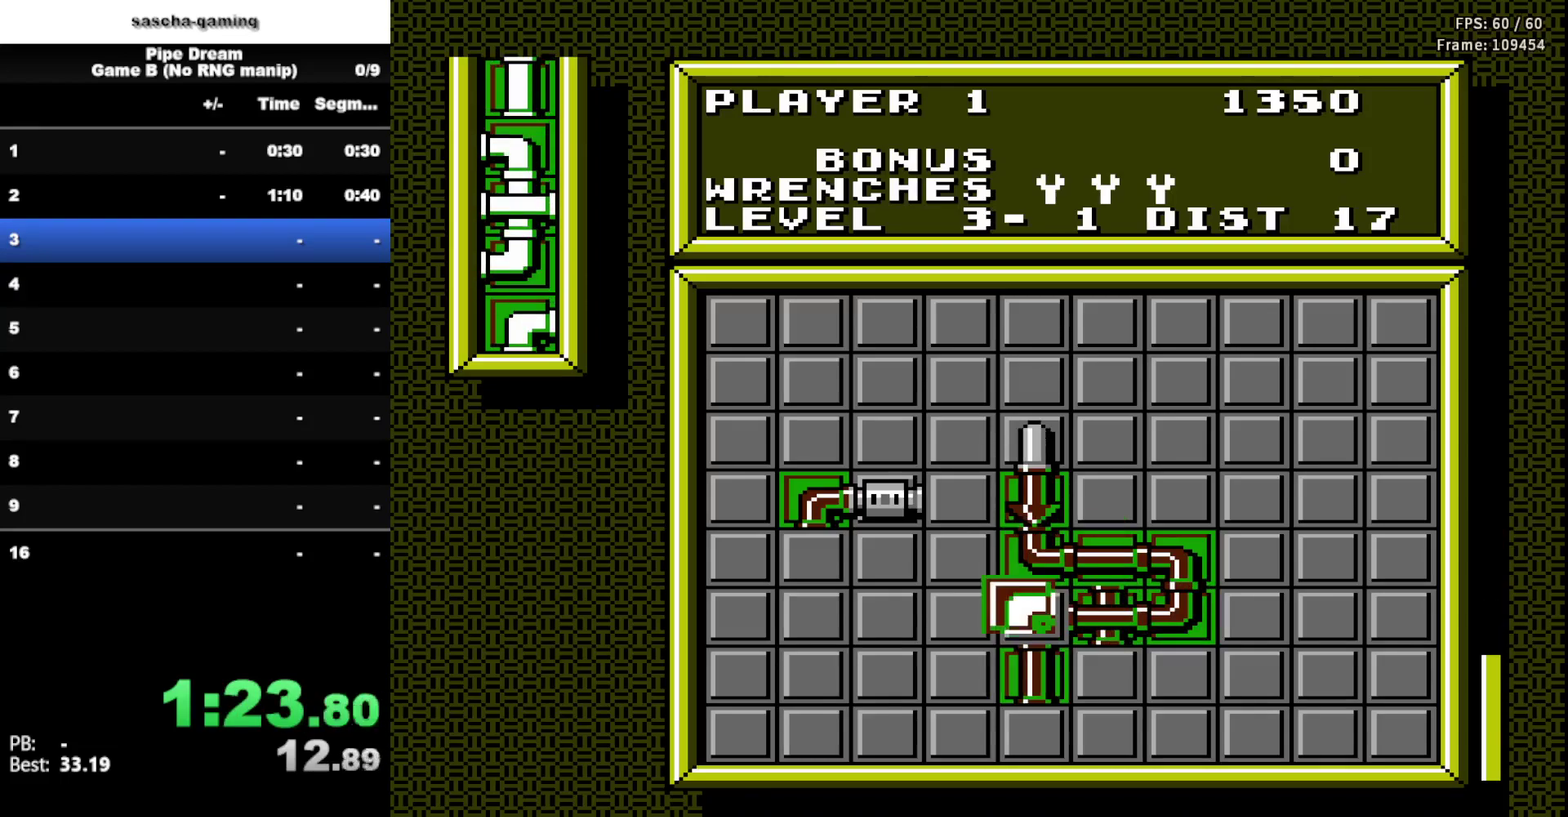
{"buttons": ["DPAD_DOWN"], "events": [[100, "A", "up"], [367, "DPAD_DOWN", "down"]]}
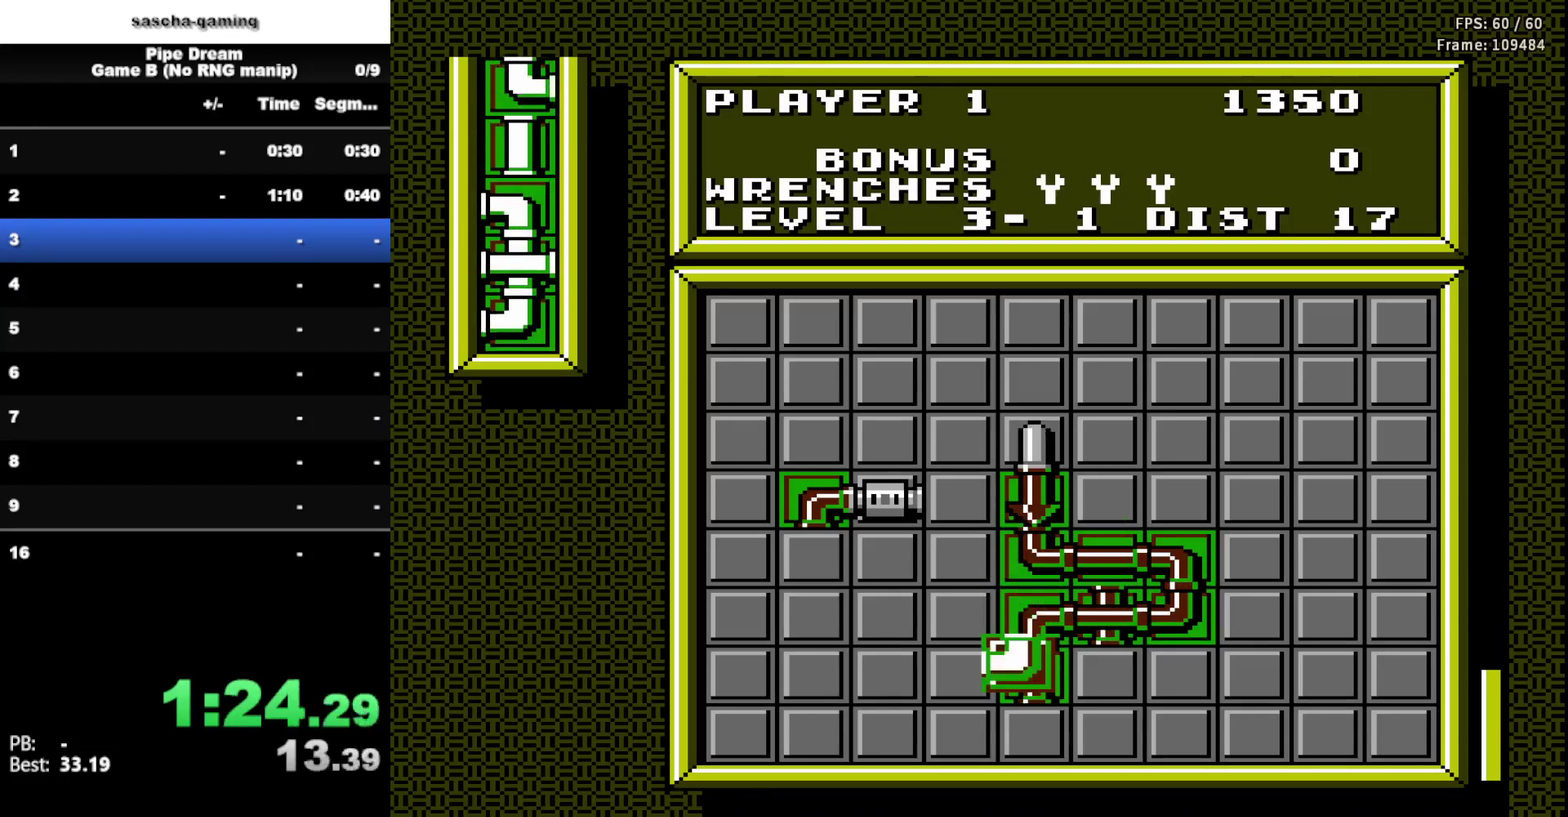
{"buttons": [], "events": [[17, "DPAD_DOWN", "up"], [133, "DPAD_DOWN", "down"], [267, "A", "down"], [283, "DPAD_DOWN", "up"], [433, "A", "up"]]}
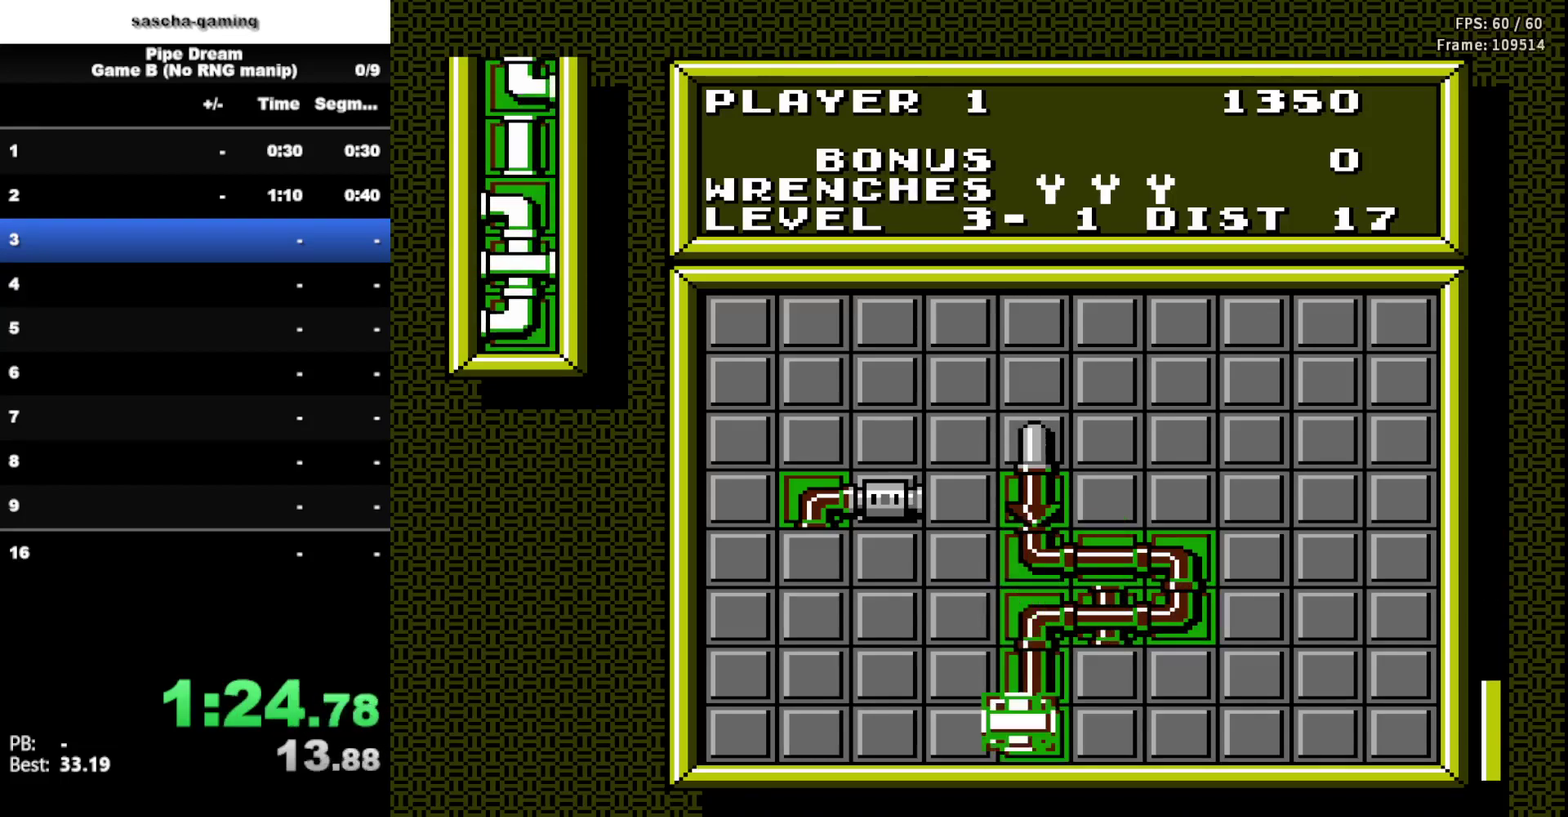
{"buttons": ["A"], "events": [[267, "DPAD_LEFT", "down"], [367, "DPAD_LEFT", "up"], [417, "A", "down"]]}
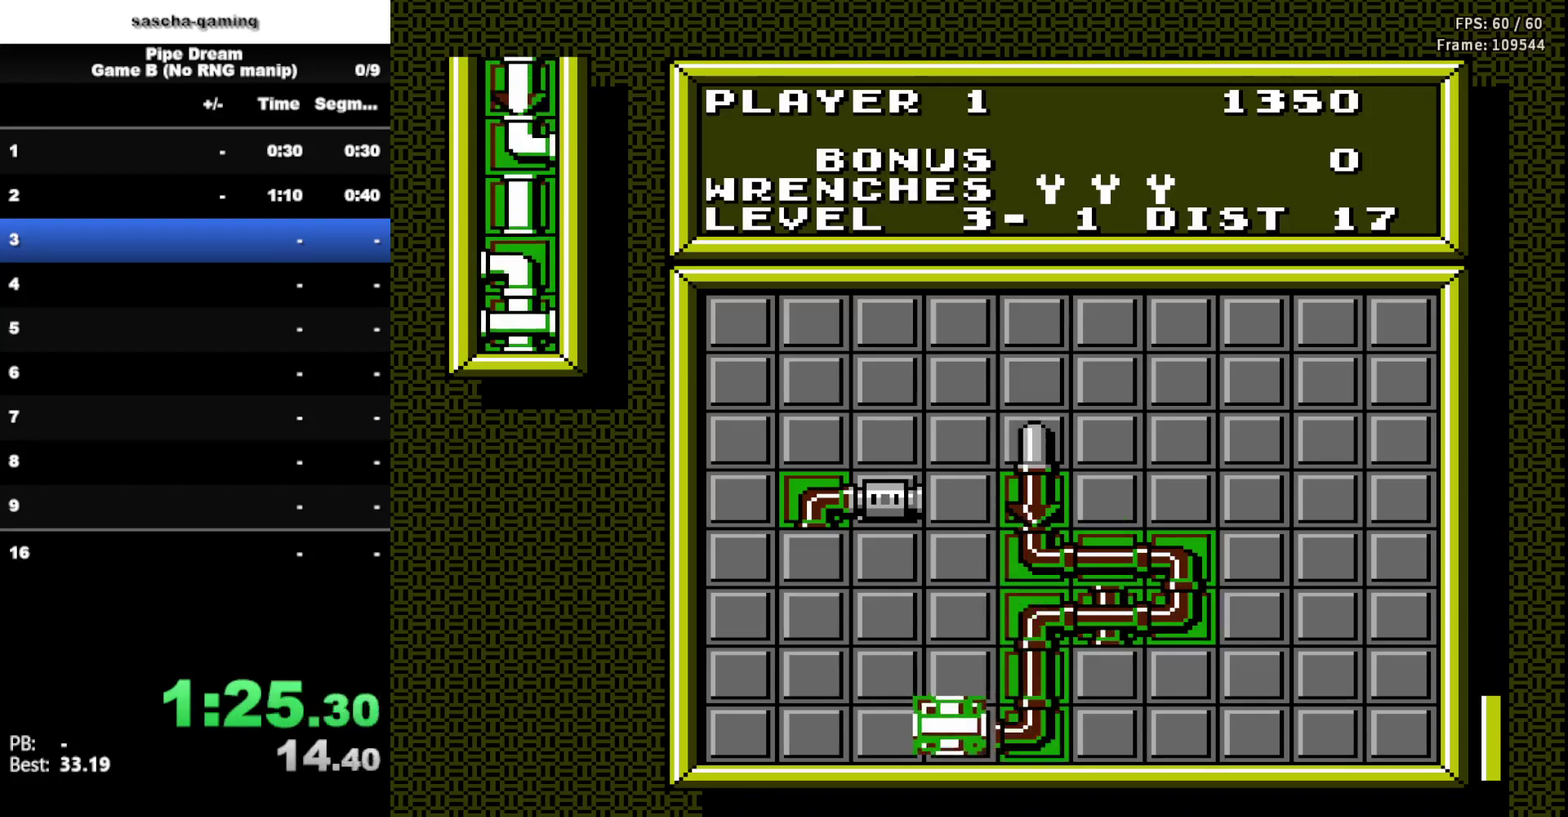
{"buttons": ["DPAD_LEFT"], "events": [[83, "A", "up"], [483, "DPAD_LEFT", "down"]]}